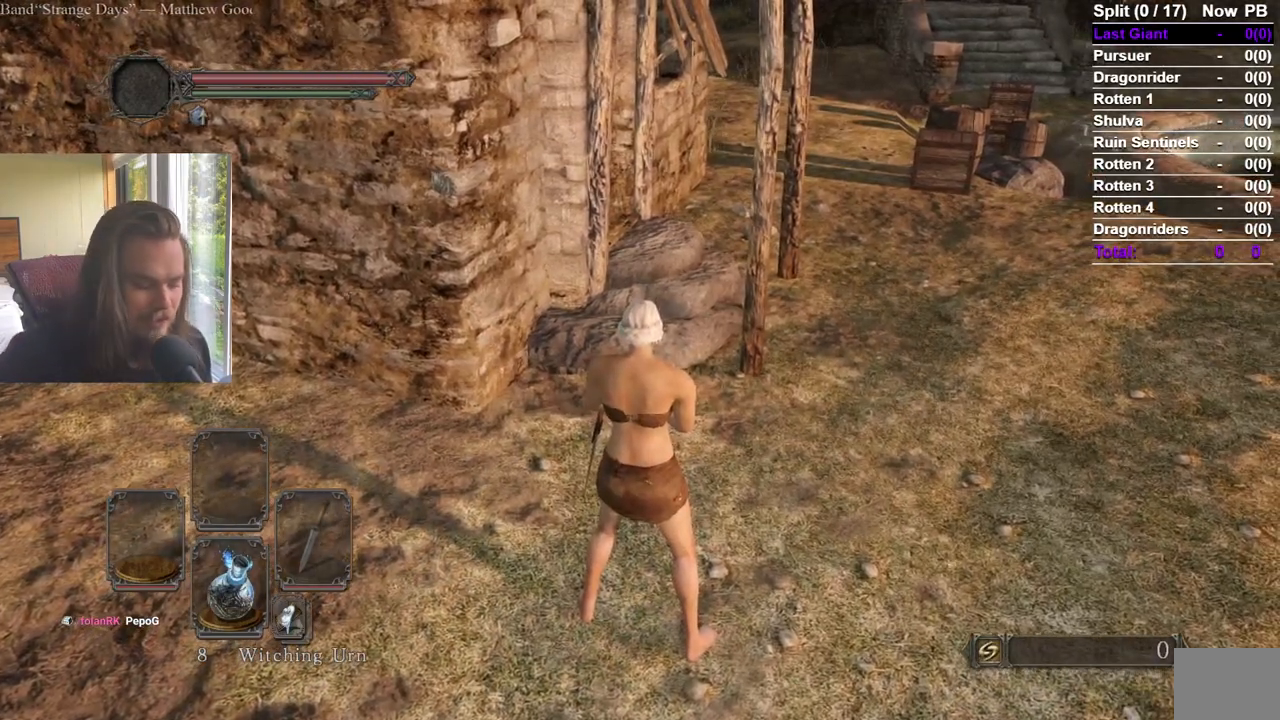
Gameplay with a controller (Xbox layout); each line is a JSON object with the inputs held at the frame after it. "events" lists button and stick changes between this image and that frame as [ms after this image, input, new state], when the widget could be followed in between.
{"buttons": [], "left_stick": "center", "right_stick": "center", "events": []}
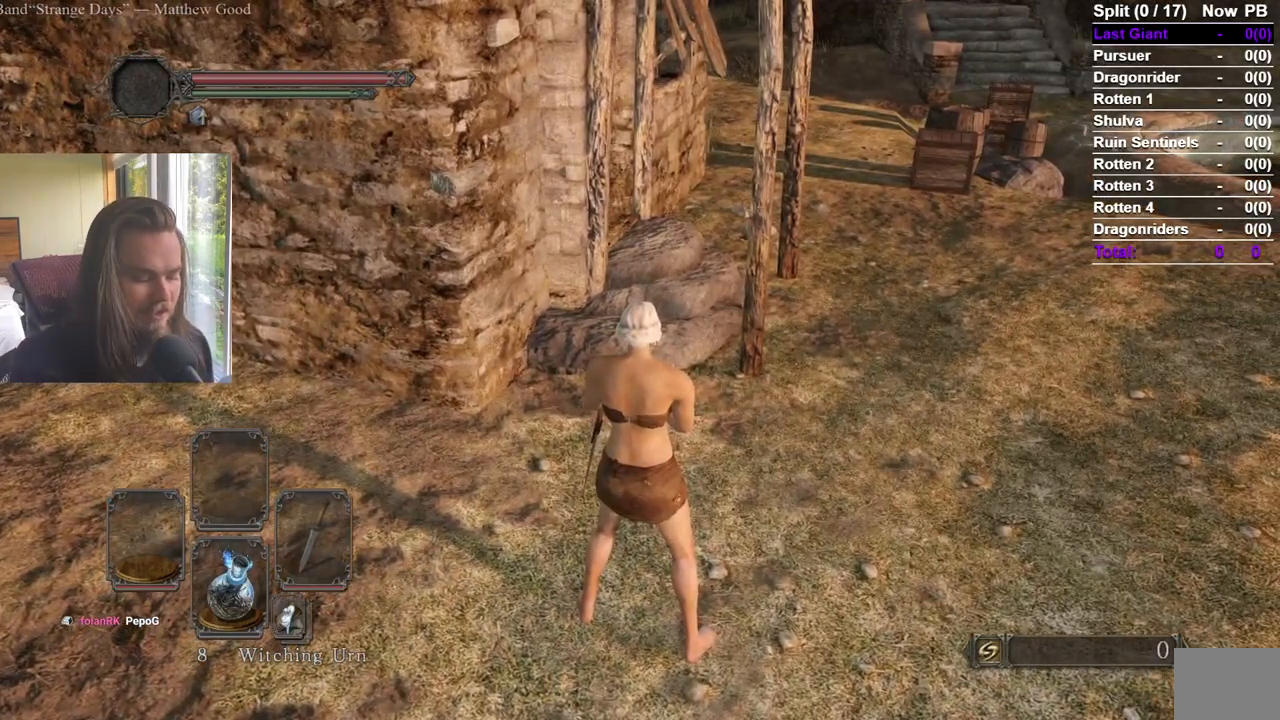
{"buttons": [], "left_stick": "up", "right_stick": "center", "events": [[233, "left_stick", "up"]]}
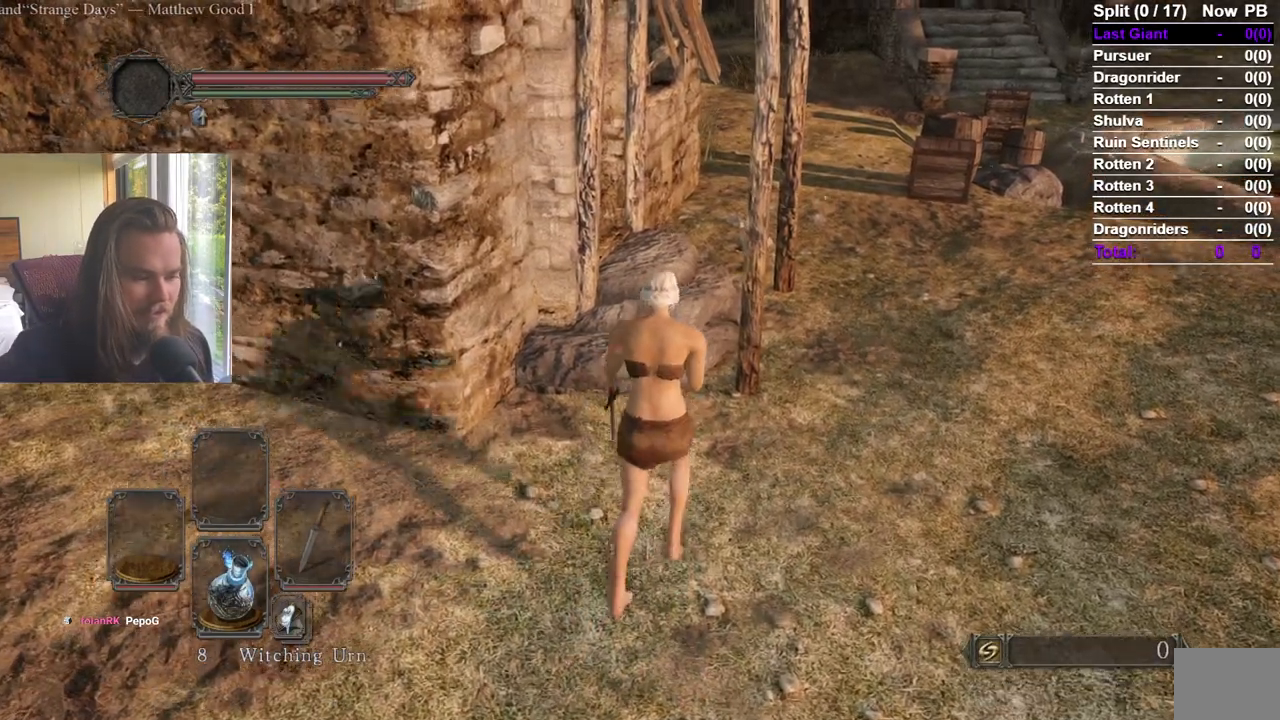
{"buttons": [], "left_stick": "up", "right_stick": "center", "events": []}
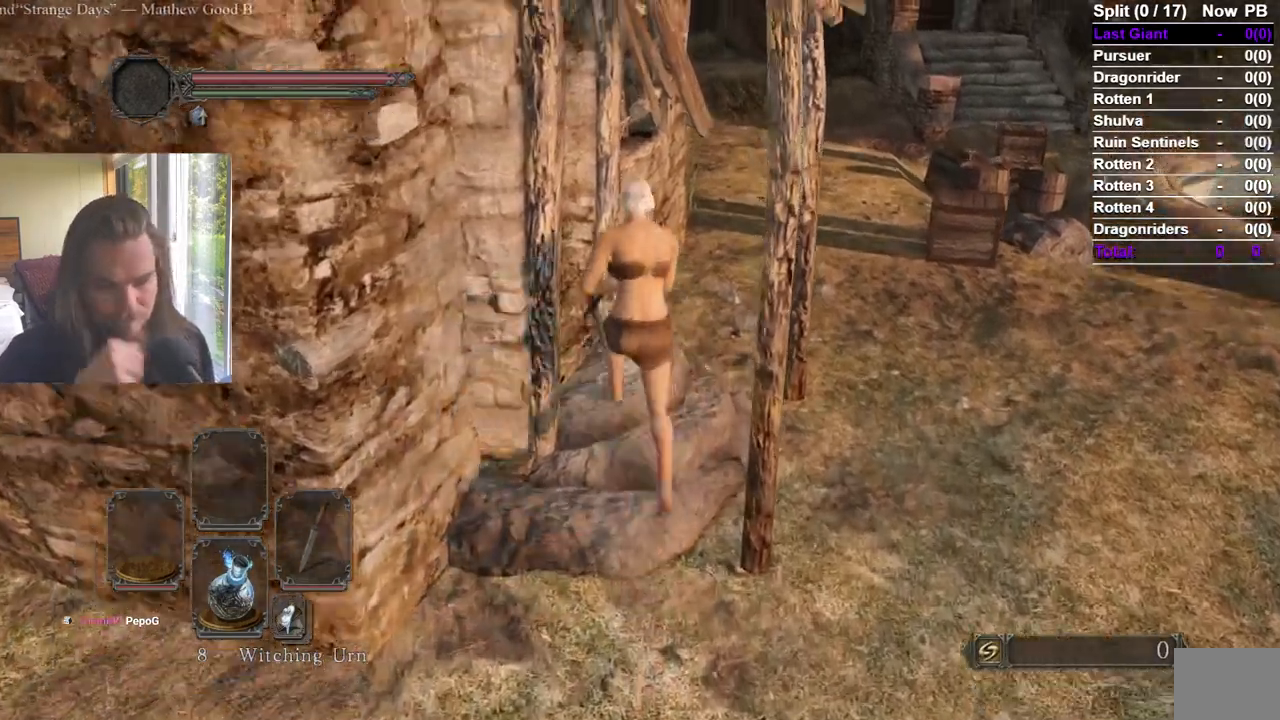
{"buttons": [], "left_stick": "up-left", "right_stick": "center", "events": [[50, "left_stick", "up-left"]]}
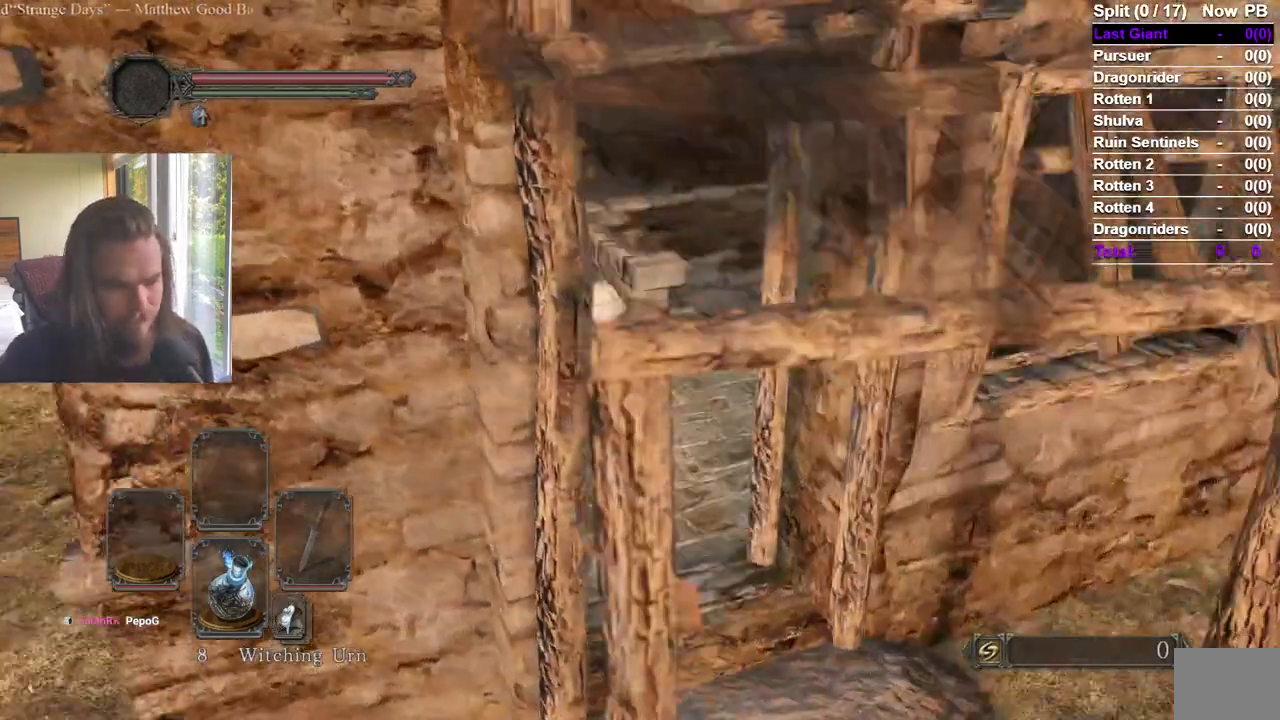
{"buttons": [], "left_stick": "up", "right_stick": "right"}